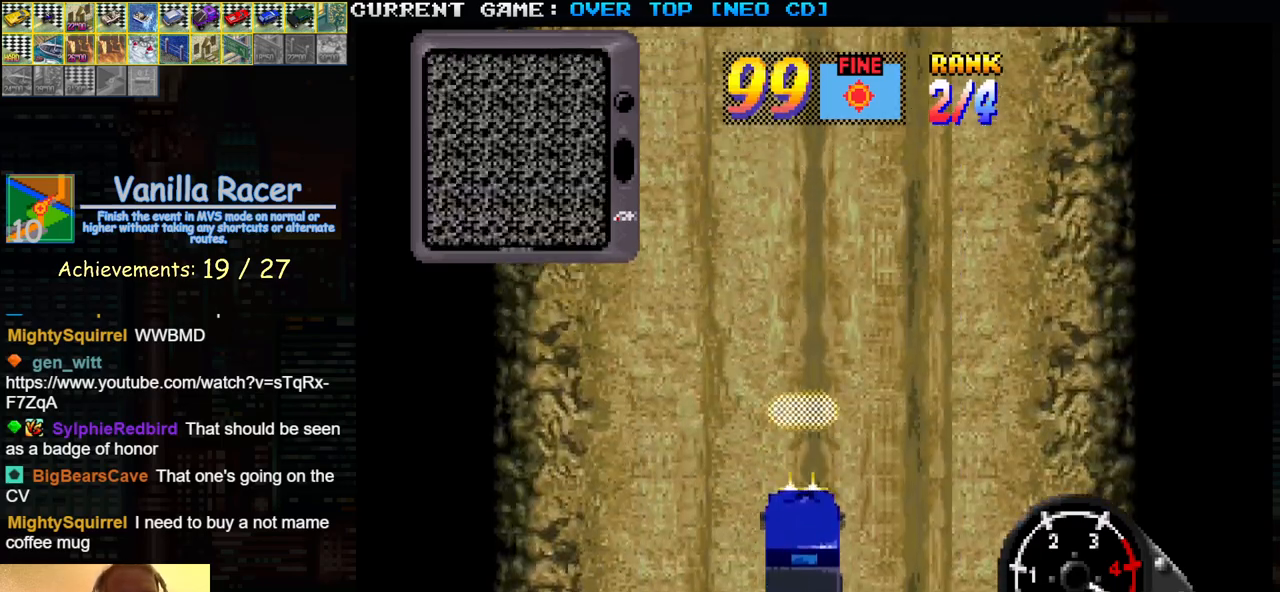
Gameplay with a controller (arcade stick); each line is a JSON object with the inputs held at the frame after it. "events" lists button and stick changes between this image and that frame as [ms after this image, input, new state], when the widget could be followed in between. Not read: L3 R3.
{"buttons": ["SQUARE"], "left_stick": "right", "events": [[33, "SQUARE", "down"], [450, "left_stick", "right"]]}
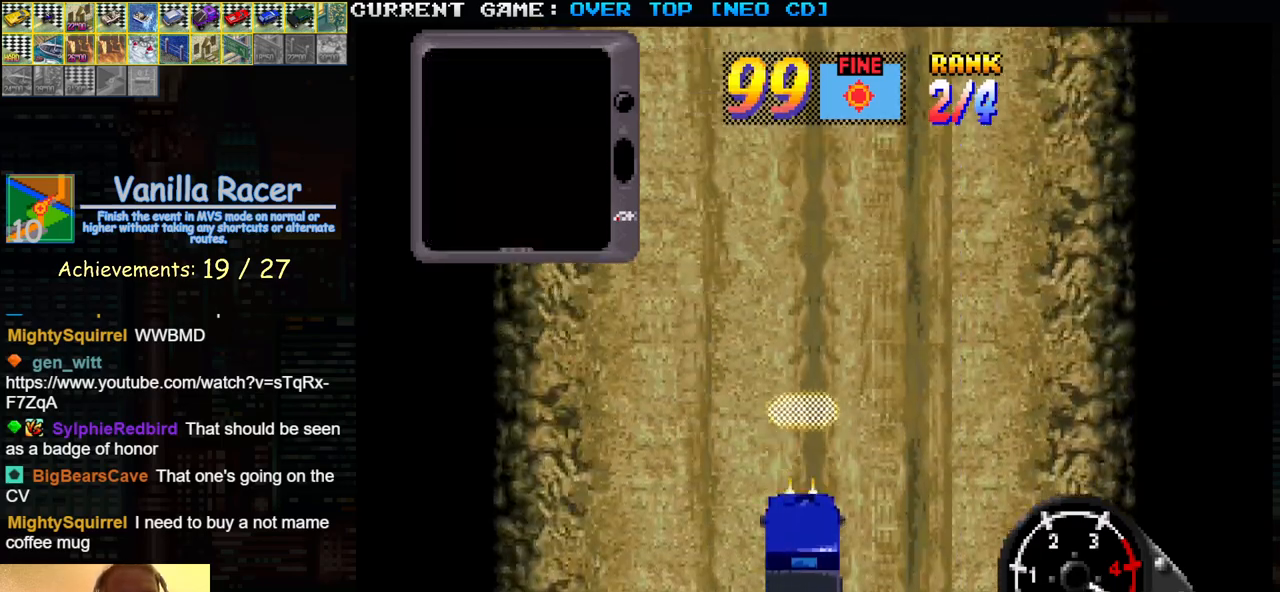
{"buttons": ["SQUARE"], "left_stick": "down-right", "events": [[217, "left_stick", "down-right"]]}
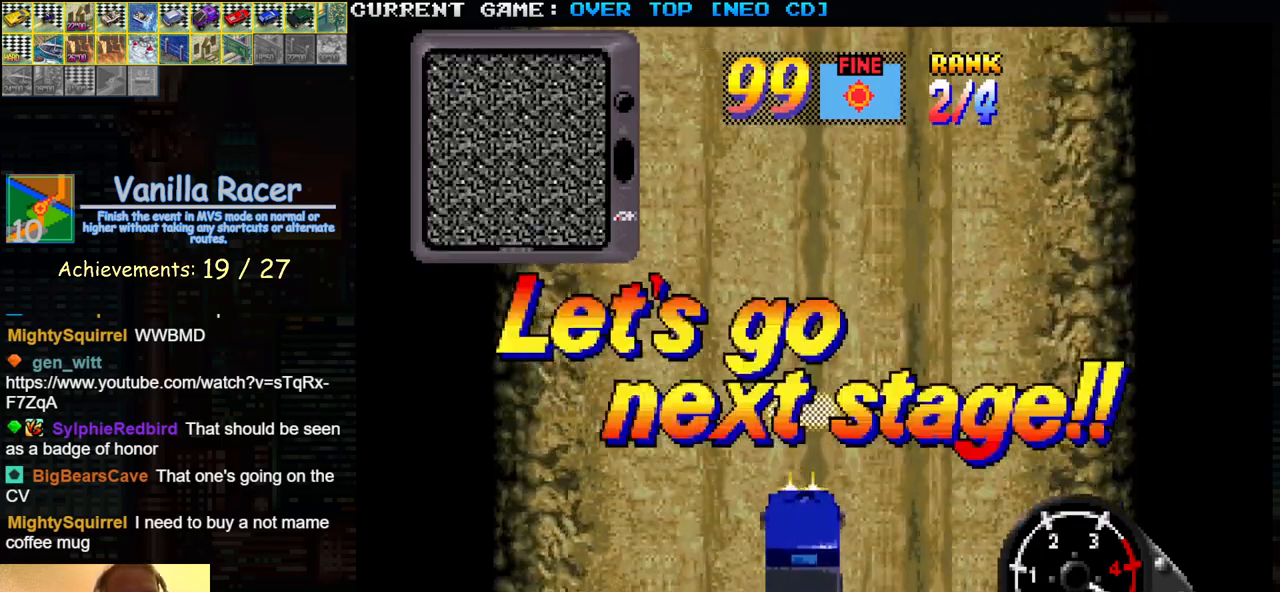
{"buttons": ["SQUARE"], "left_stick": "right", "events": [[50, "left_stick", "center"], [100, "left_stick", "left"], [183, "left_stick", "center"], [233, "left_stick", "right"], [350, "left_stick", "left"], [450, "left_stick", "right"]]}
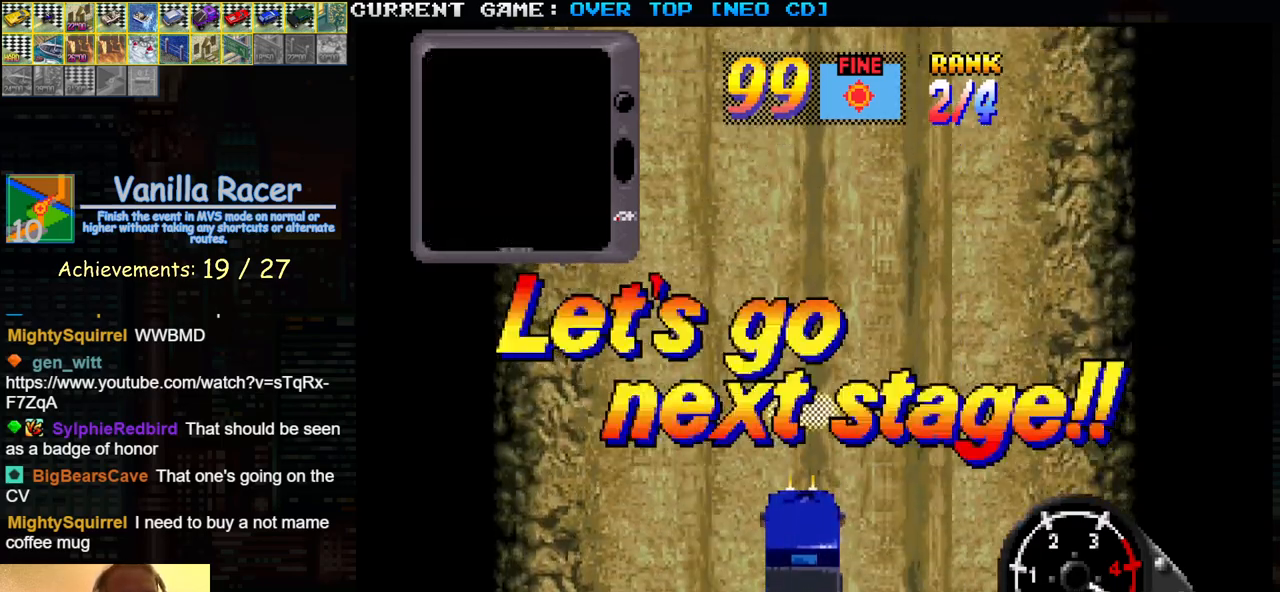
{"buttons": ["SQUARE"], "left_stick": "right", "events": [[33, "left_stick", "center"], [167, "left_stick", "right"]]}
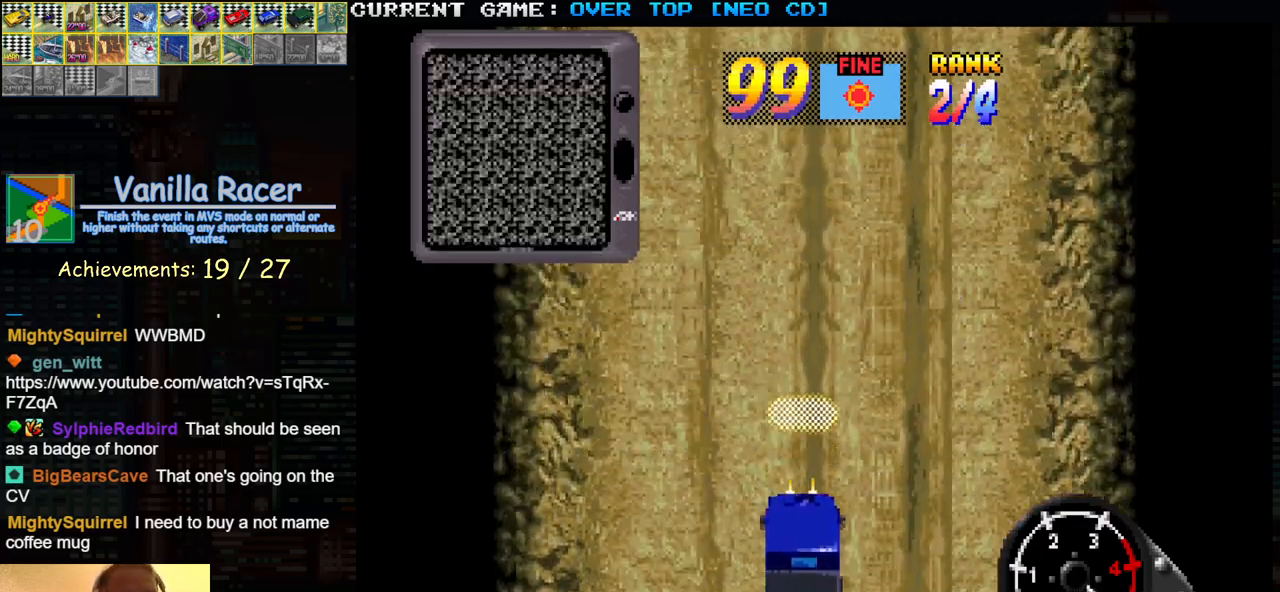
{"buttons": ["SQUARE"], "left_stick": "center", "events": [[450, "left_stick", "center"]]}
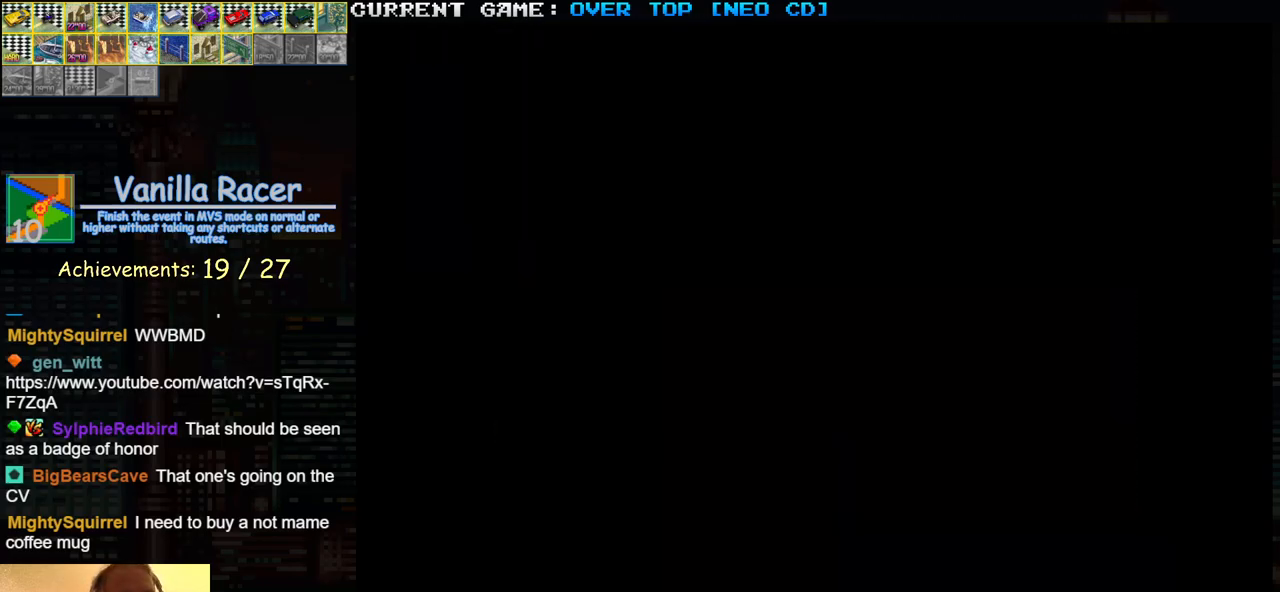
{"buttons": ["SQUARE"], "left_stick": "center", "events": []}
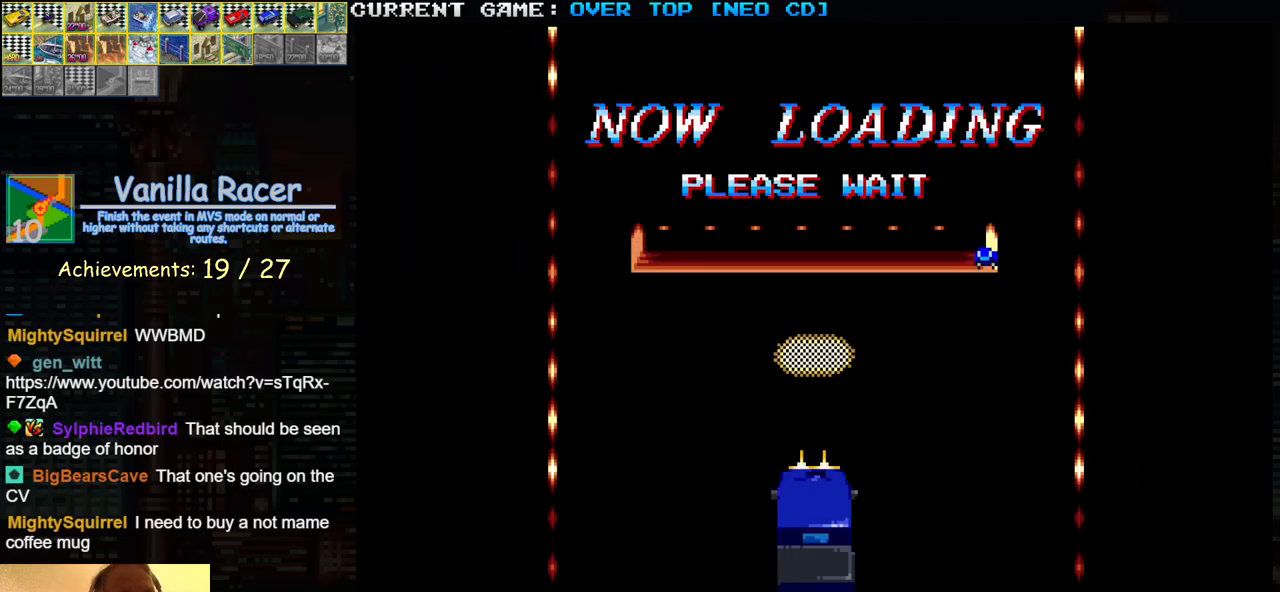
{"buttons": ["SQUARE"], "left_stick": "center", "events": []}
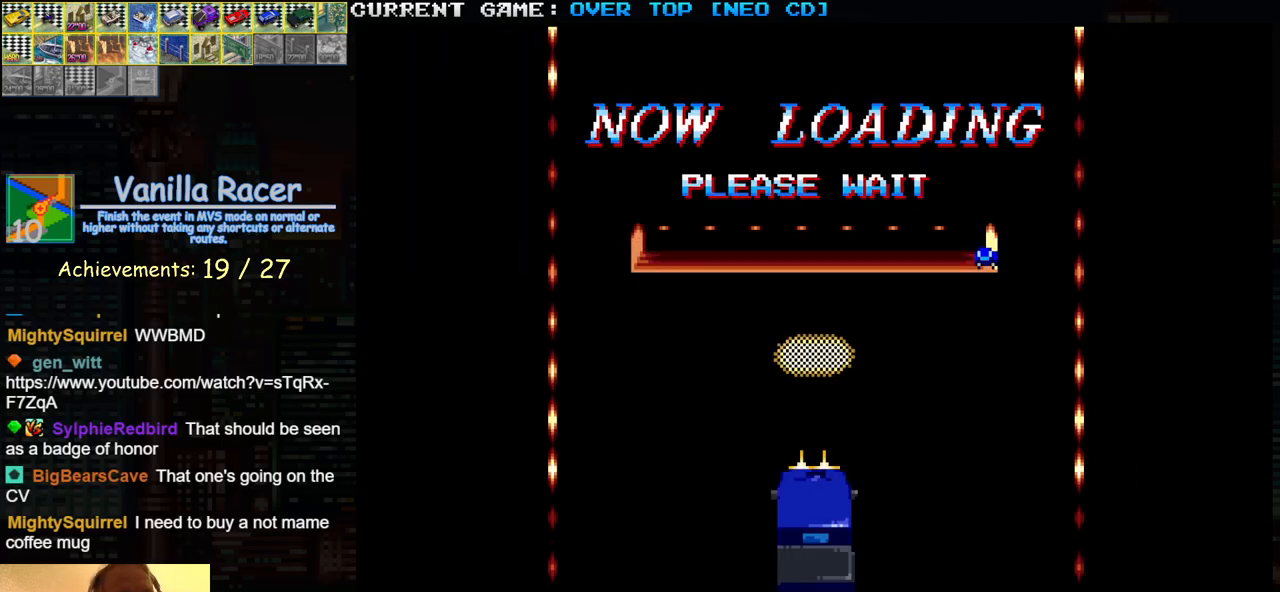
{"buttons": ["SQUARE"], "left_stick": "center", "events": []}
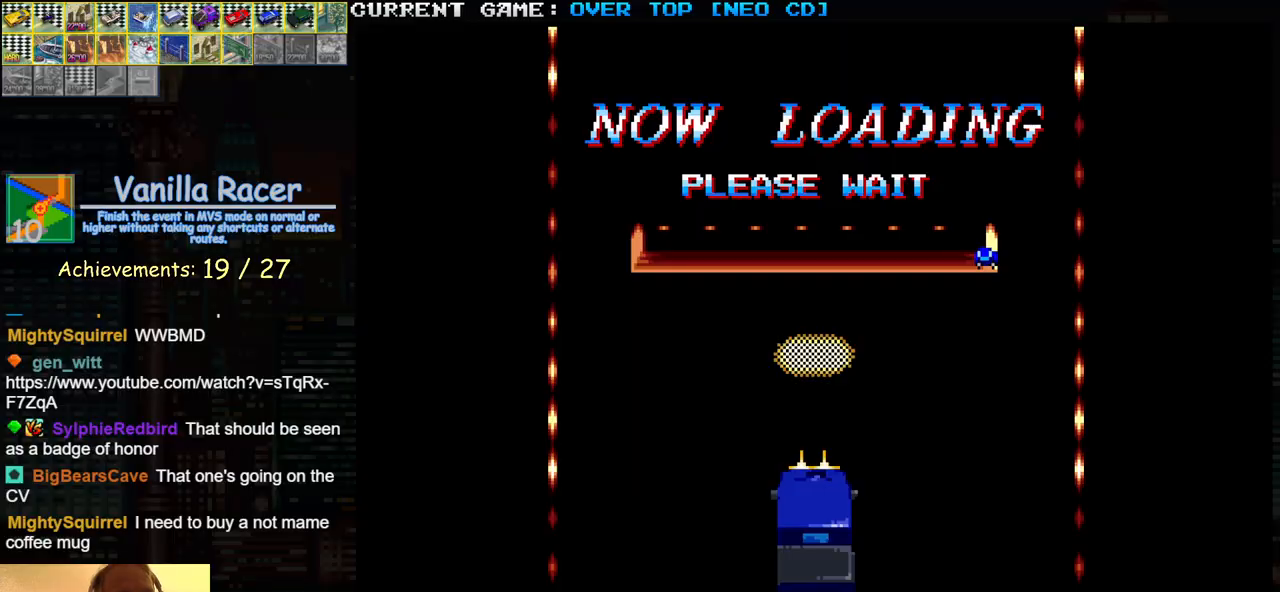
{"buttons": ["SQUARE"], "left_stick": "center", "events": []}
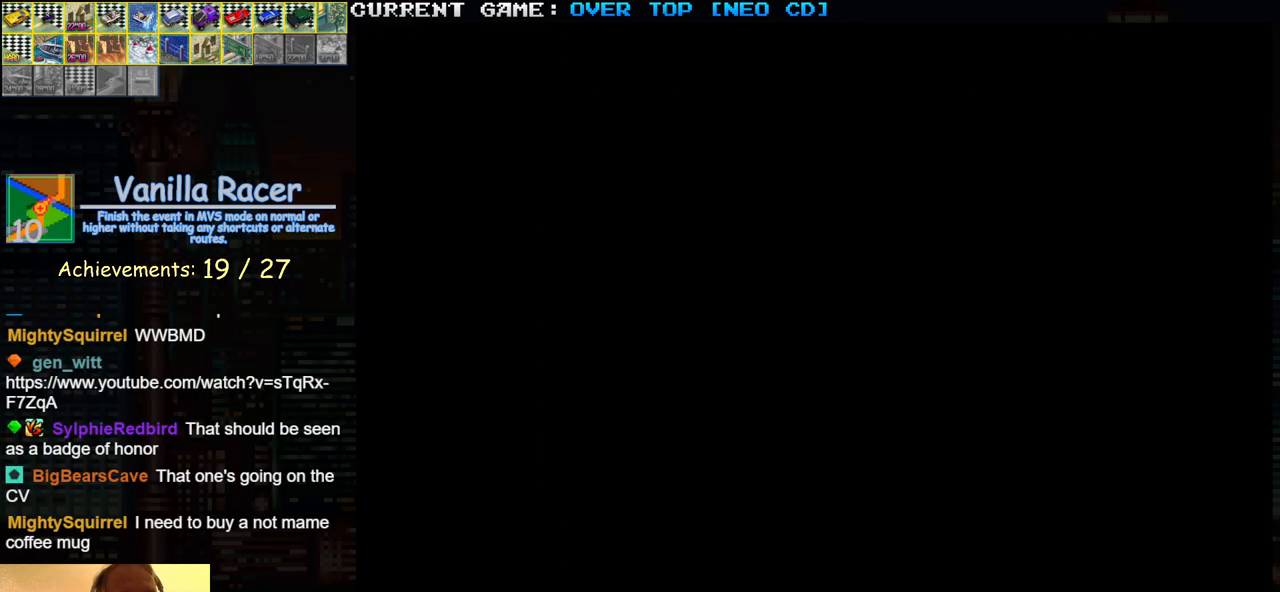
{"buttons": ["SQUARE"], "left_stick": "center", "events": []}
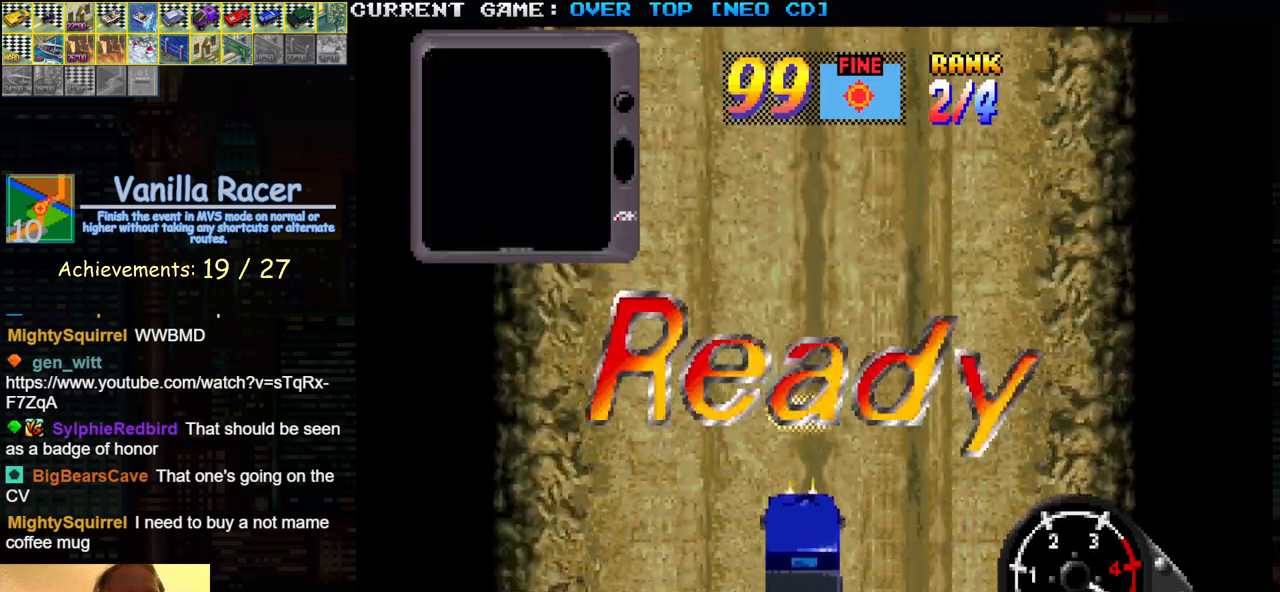
{"buttons": ["SQUARE"], "left_stick": "center", "events": []}
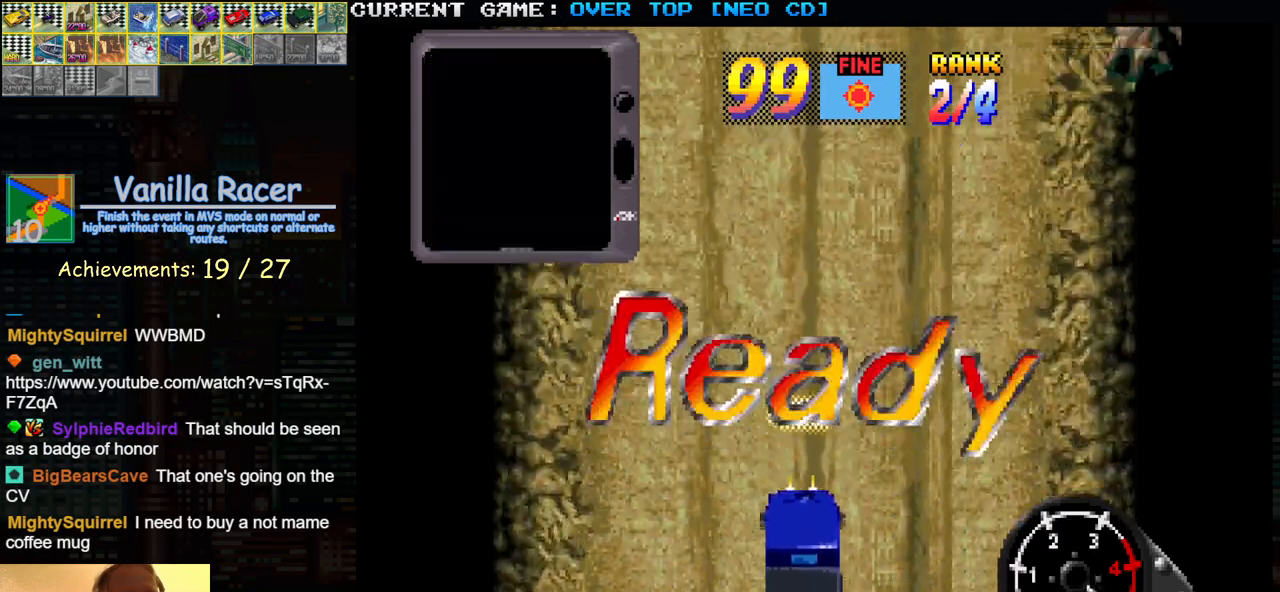
{"buttons": ["SQUARE"], "left_stick": "center", "events": []}
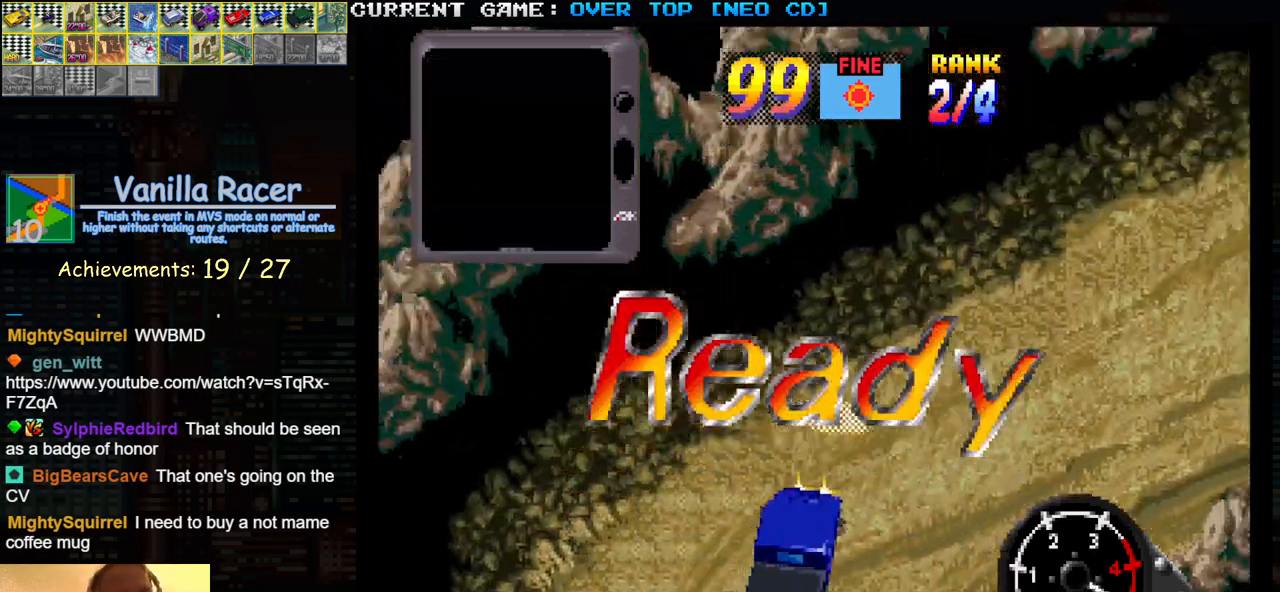
{"buttons": ["SQUARE"], "left_stick": "center", "events": []}
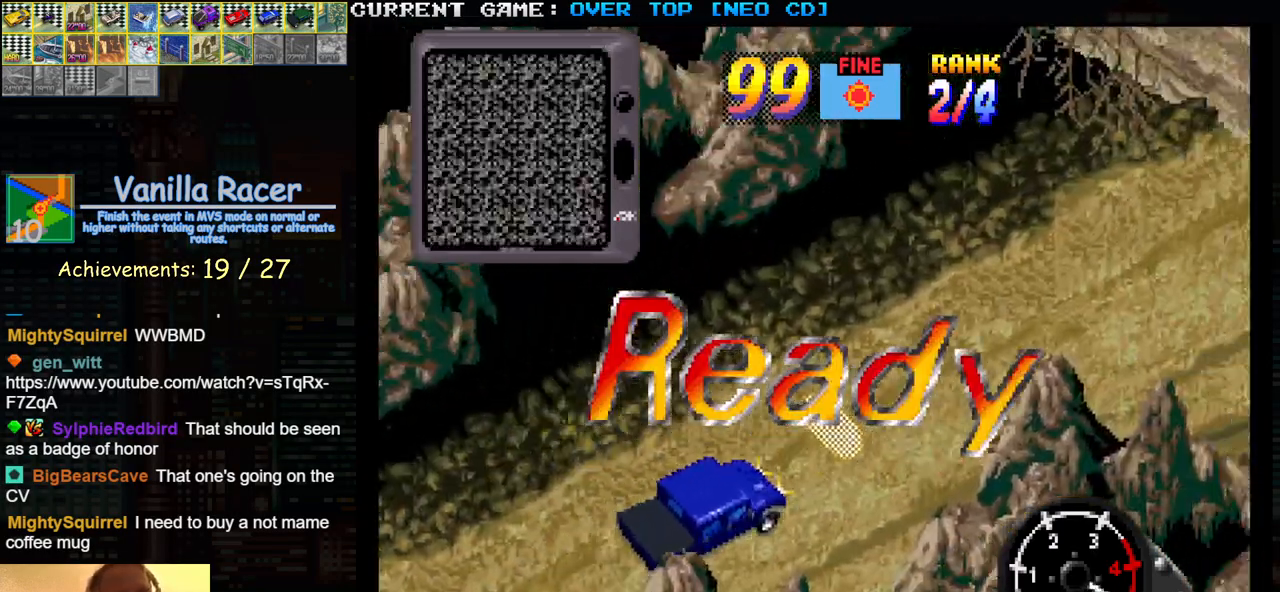
{"buttons": ["SQUARE"], "left_stick": "center", "events": []}
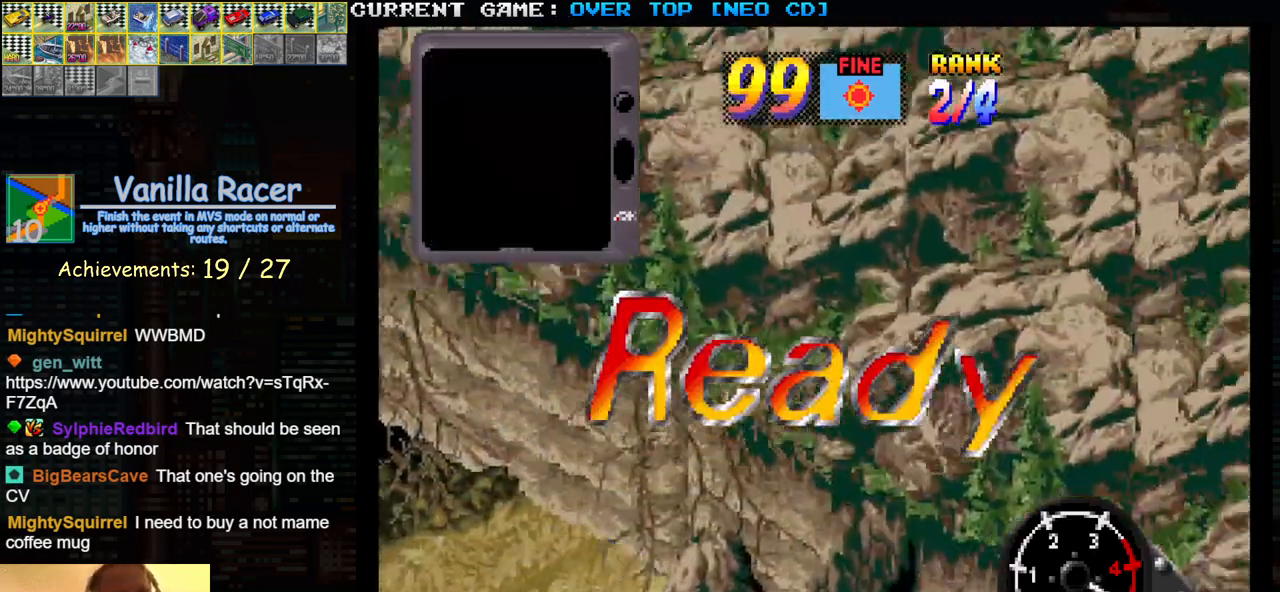
{"buttons": ["SQUARE"], "left_stick": "center", "events": []}
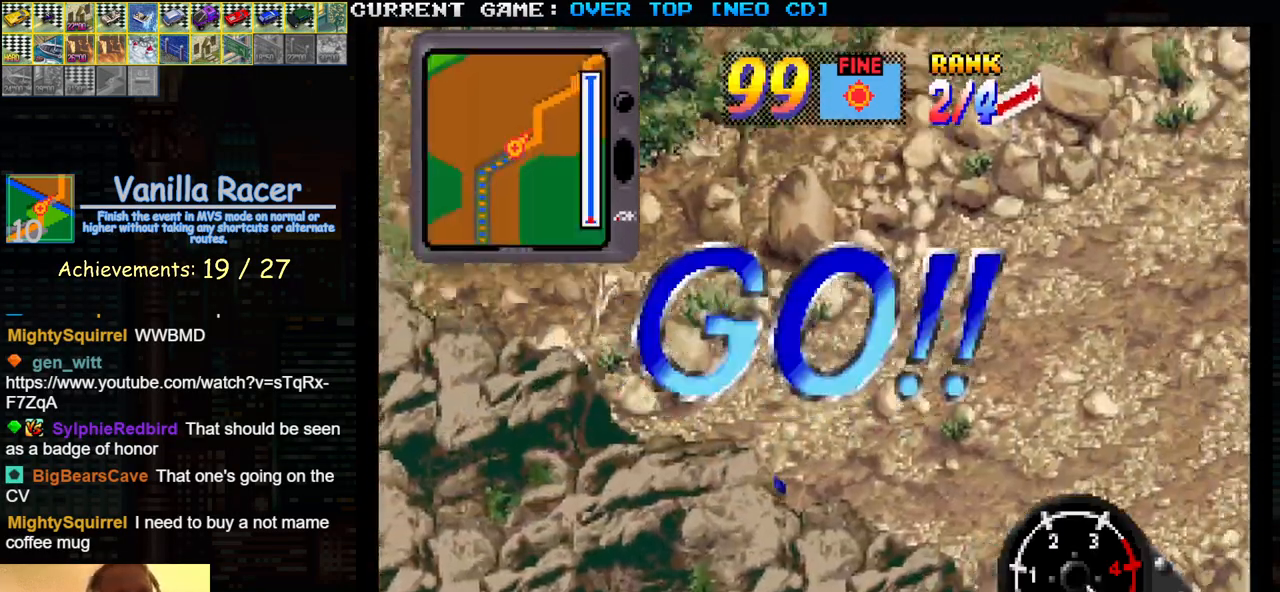
{"buttons": ["SQUARE"], "left_stick": "center", "events": []}
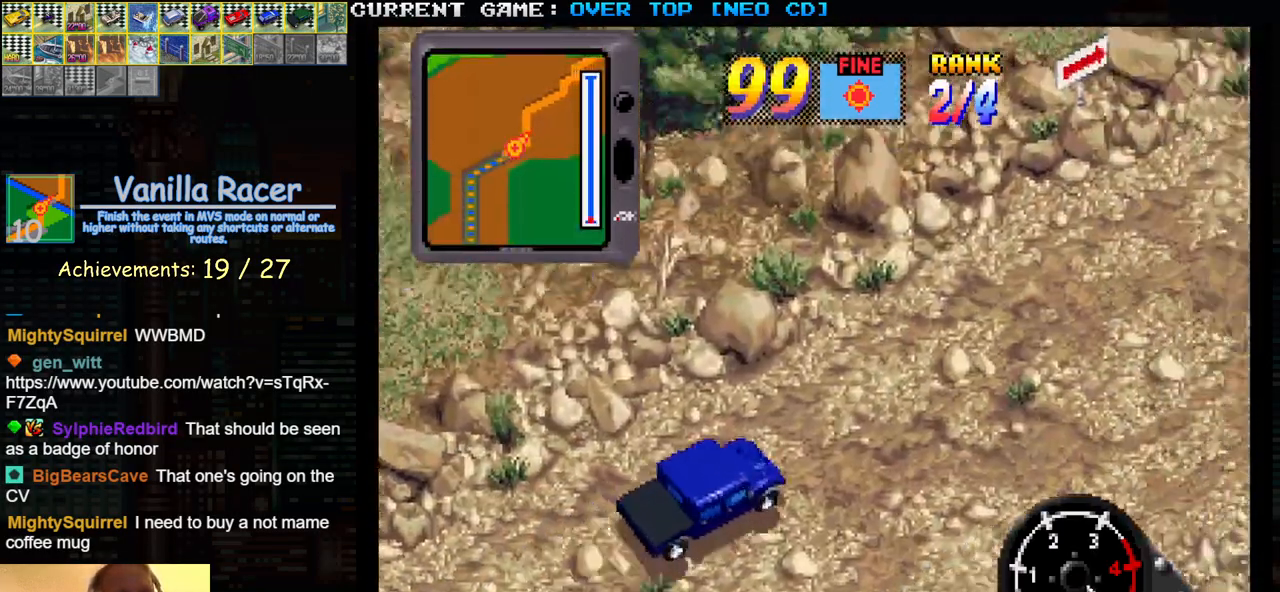
{"buttons": [], "left_stick": "center", "events": [[350, "left_stick", "left"], [400, "SQUARE", "up"], [500, "left_stick", "center"]]}
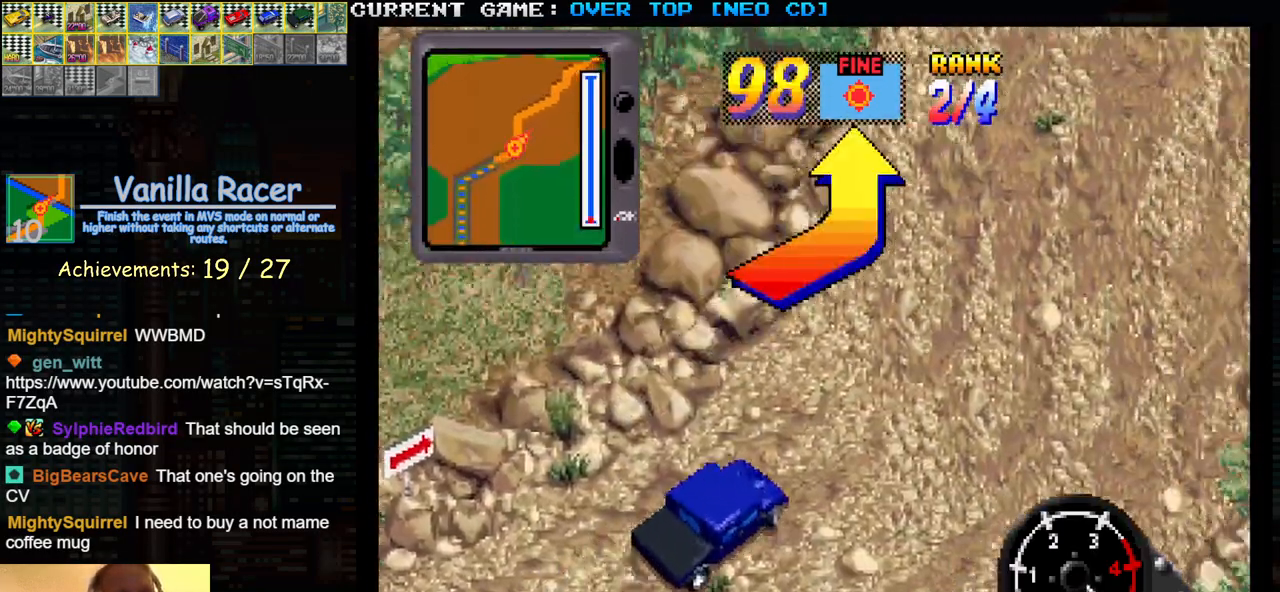
{"buttons": ["SQUARE"], "left_stick": "center", "events": [[100, "SQUARE", "down"], [100, "left_stick", "left"], [200, "SQUARE", "up"], [467, "SQUARE", "down"], [500, "left_stick", "center"]]}
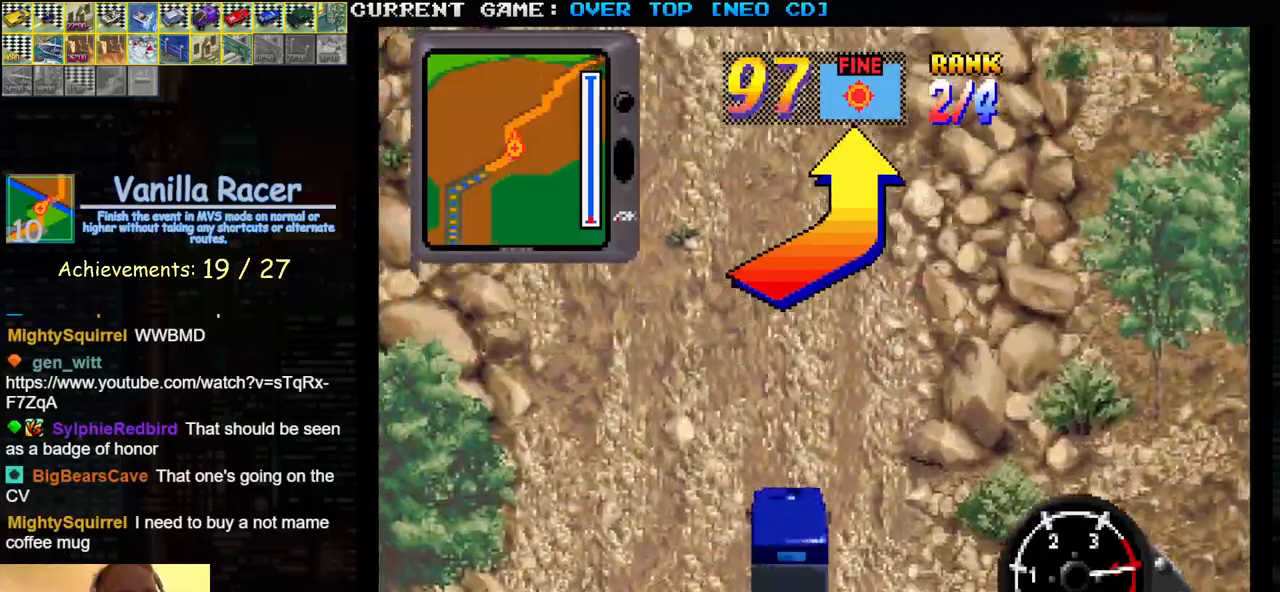
{"buttons": ["SQUARE"], "left_stick": "right", "events": [[400, "left_stick", "right"]]}
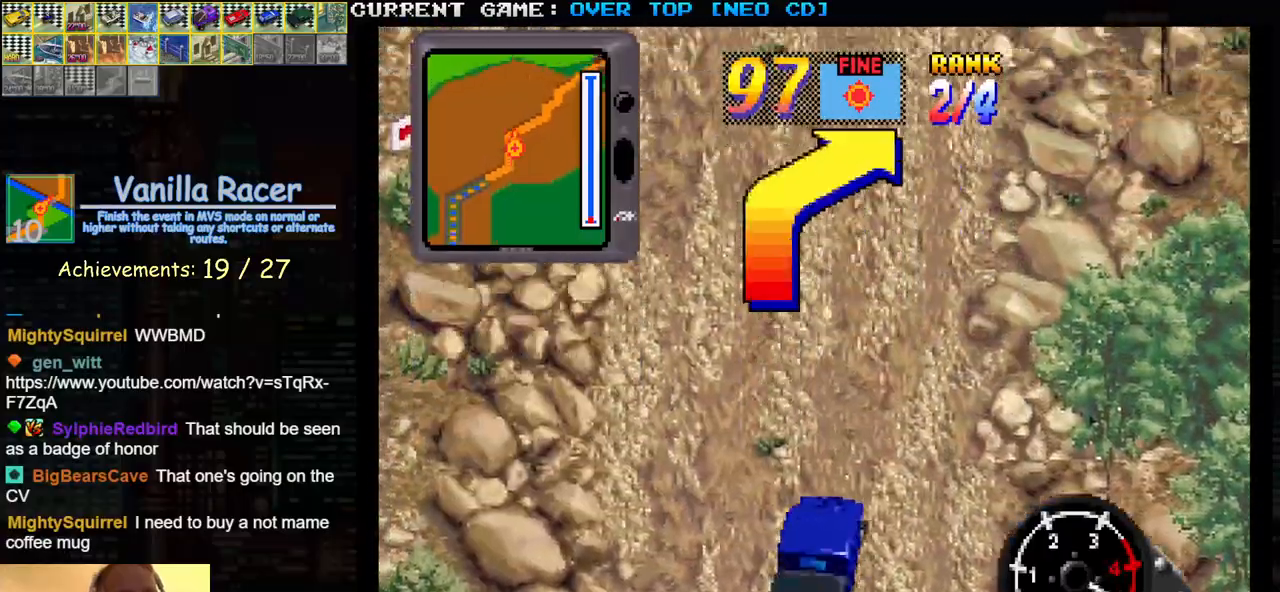
{"buttons": ["SQUARE"], "left_stick": "right", "events": [[17, "left_stick", "center"], [317, "left_stick", "right"], [383, "left_stick", "center"], [450, "left_stick", "right"]]}
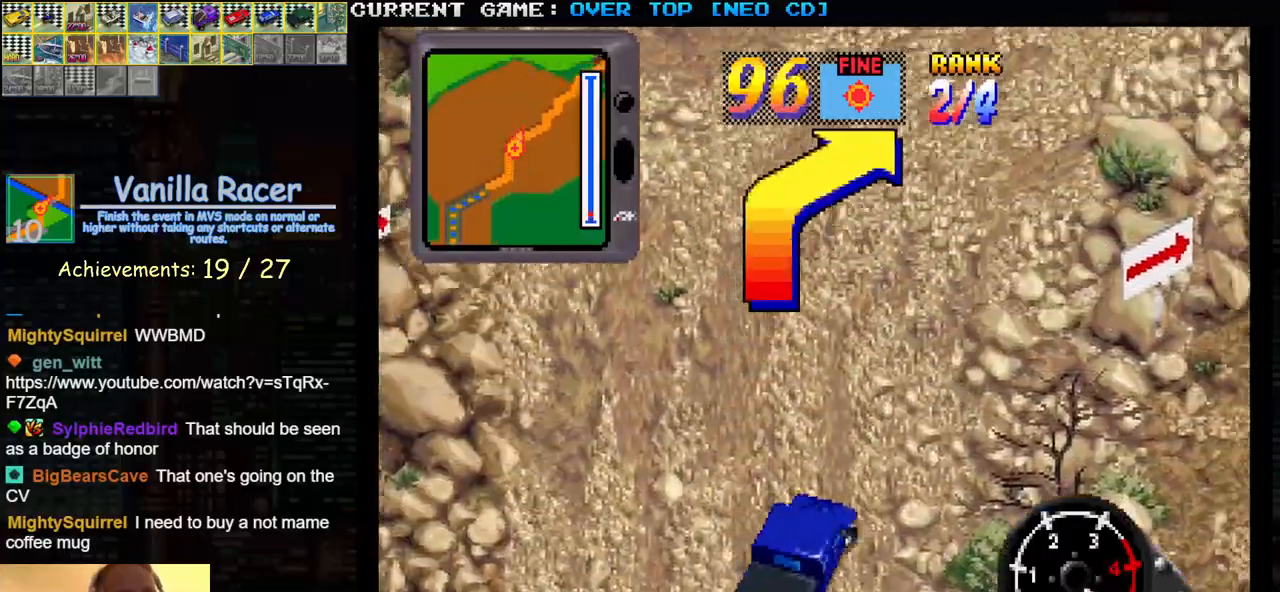
{"buttons": ["SQUARE"], "left_stick": "center", "events": [[167, "left_stick", "center"], [383, "left_stick", "right"], [500, "left_stick", "center"]]}
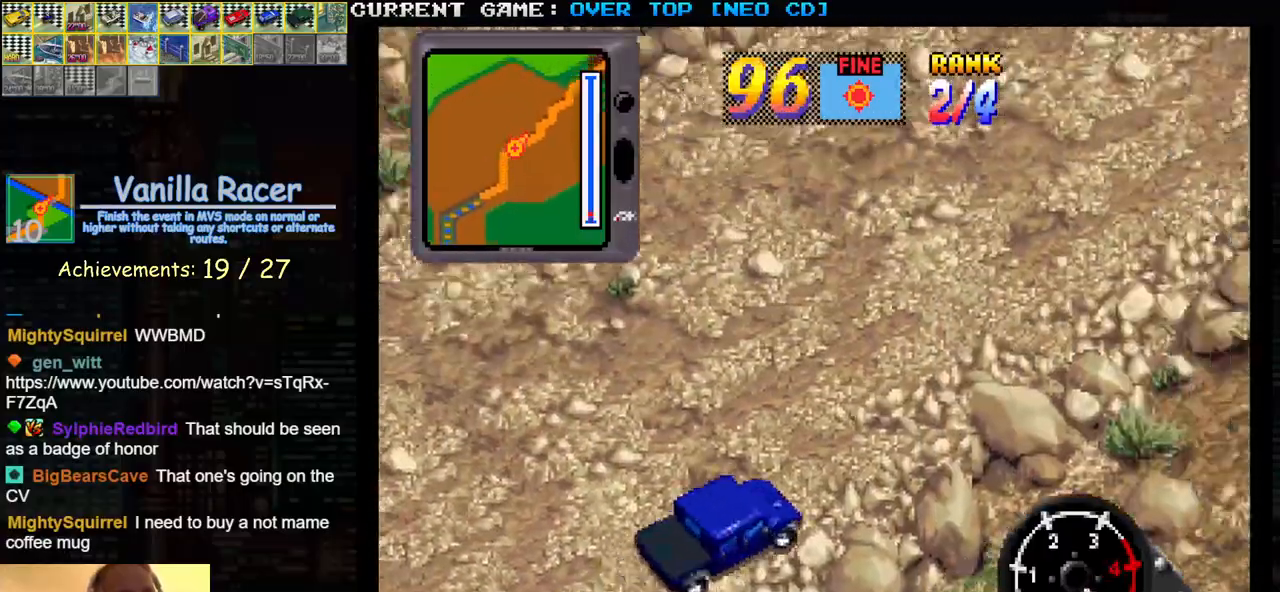
{"buttons": ["SQUARE"], "left_stick": "center", "events": [[33, "left_stick", "left"], [50, "SQUARE", "up"], [200, "SQUARE", "down"], [200, "left_stick", "center"]]}
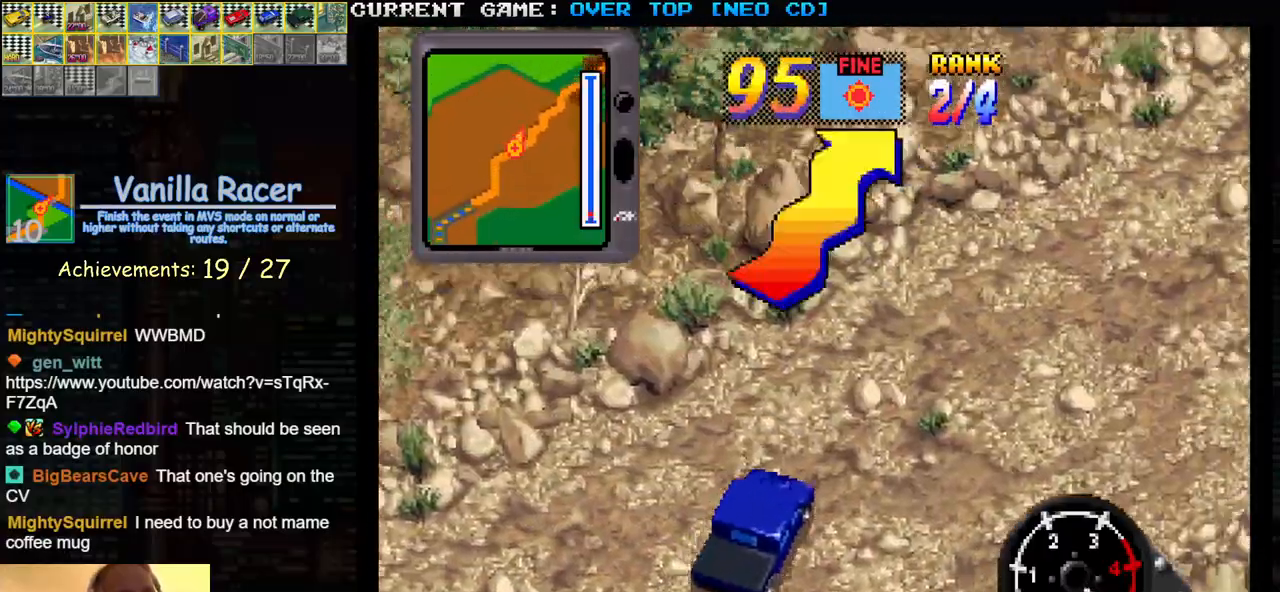
{"buttons": [], "left_stick": "center", "events": [[117, "left_stick", "right"], [250, "SQUARE", "up"], [383, "left_stick", "center"]]}
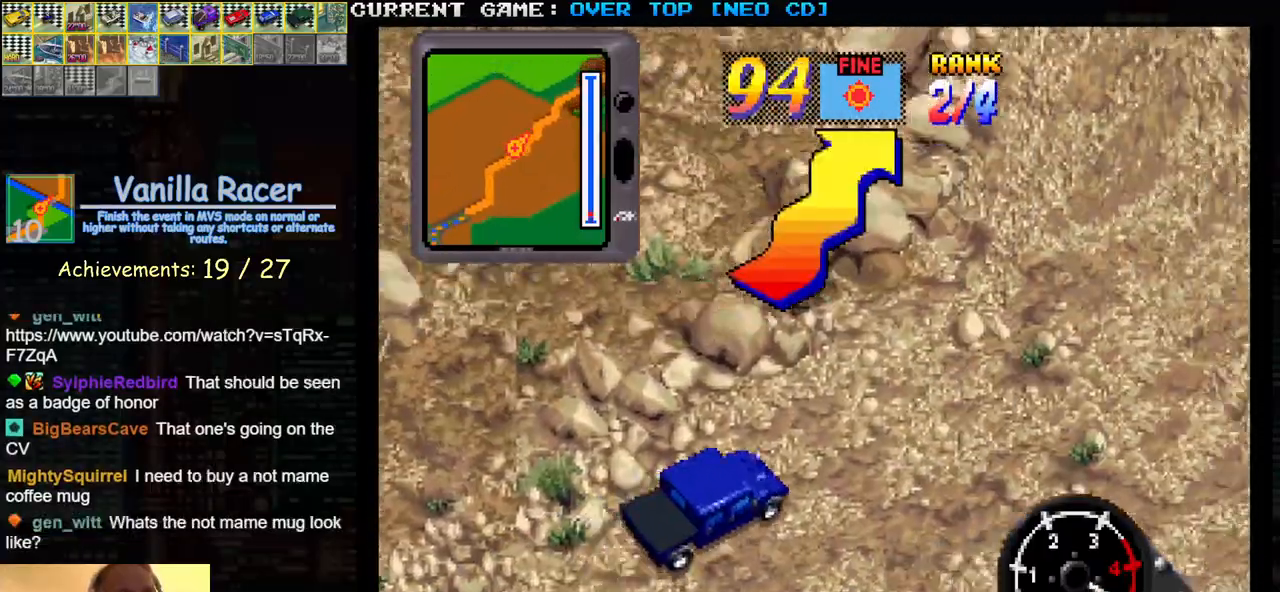
{"buttons": [], "left_stick": "left", "events": [[200, "SQUARE", "down"], [267, "left_stick", "left"], [433, "SQUARE", "up"]]}
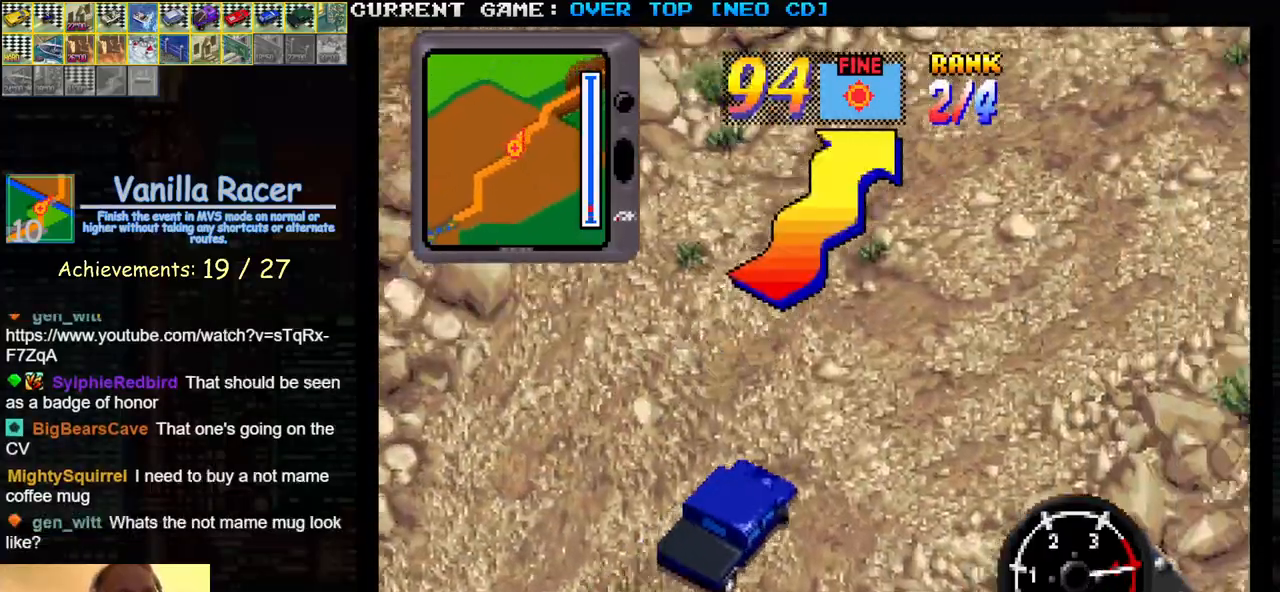
{"buttons": [], "left_stick": "left", "events": [[117, "left_stick", "center"], [167, "SQUARE", "down"], [167, "left_stick", "right"], [450, "left_stick", "center"], [483, "SQUARE", "up"], [500, "left_stick", "left"]]}
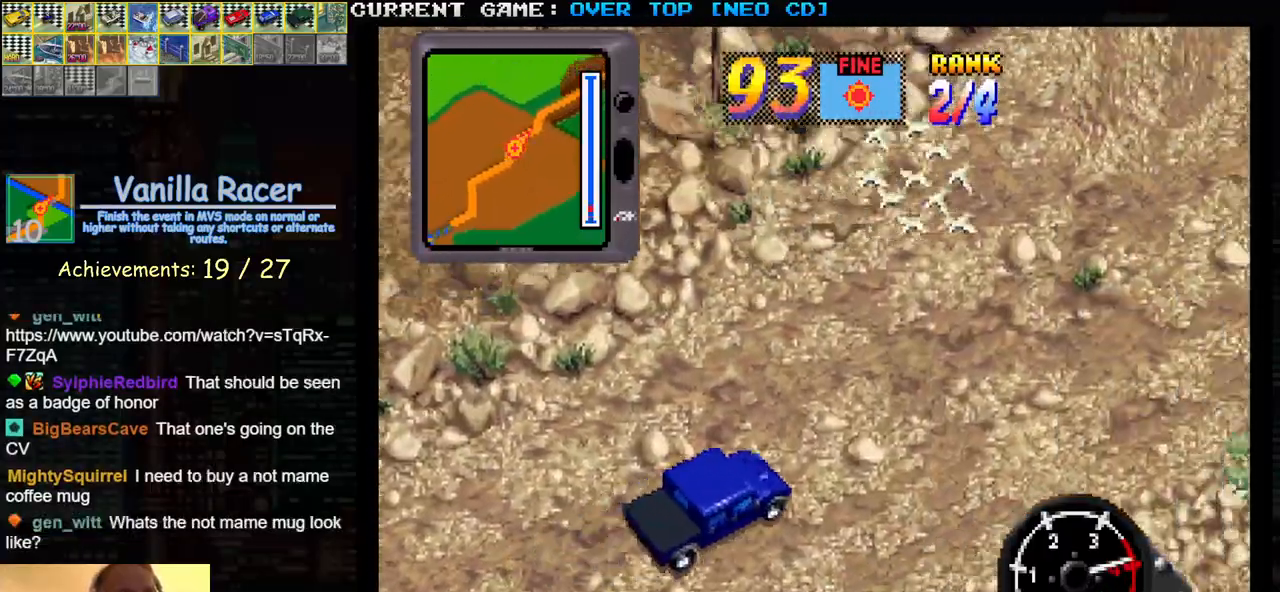
{"buttons": [], "left_stick": "right", "events": [[417, "left_stick", "center"], [467, "left_stick", "right"]]}